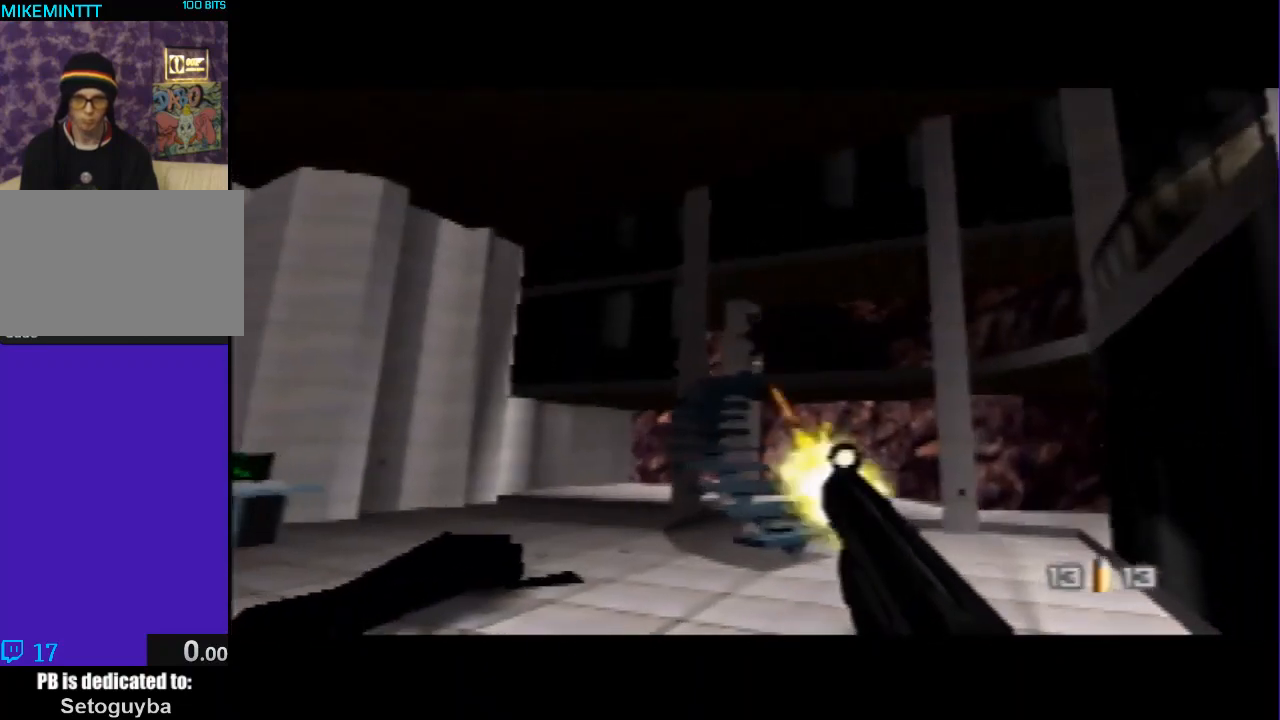
Gameplay with a controller (Nintendo layout); each line is a JSON object with the inputs held at the frame after it. "events" lists button and stick changes between this image and that frame as [ms after this image, input, new state], when the widget could be followed in between. Not read: L3 R3.
{"buttons": ["Z"], "left_stick": "center", "events": []}
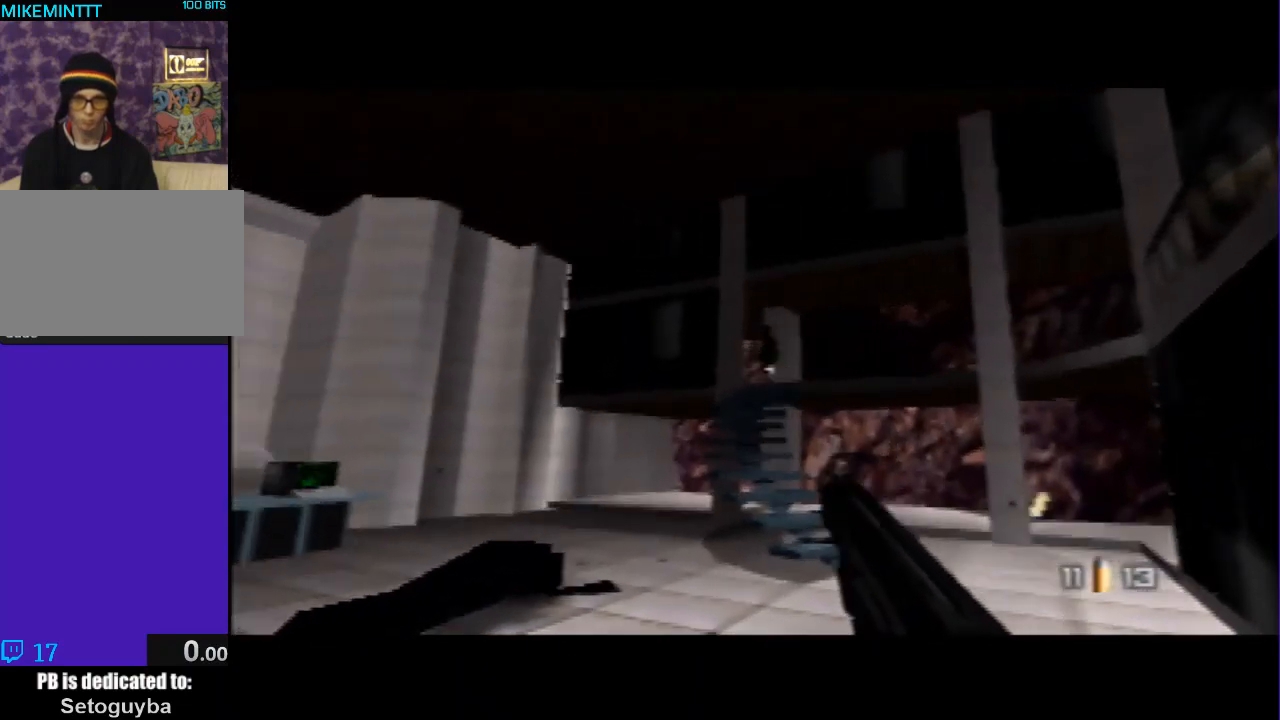
{"buttons": ["Z"], "left_stick": "center", "events": []}
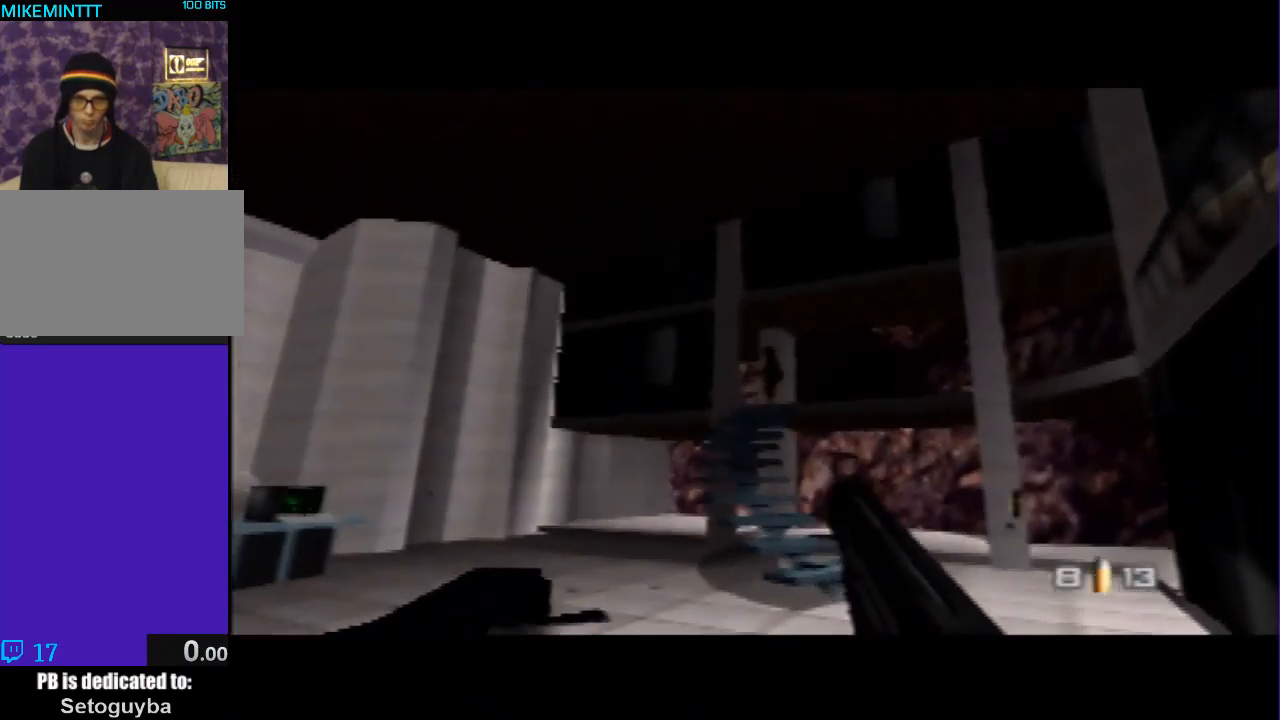
{"buttons": ["Z"], "left_stick": "center", "events": []}
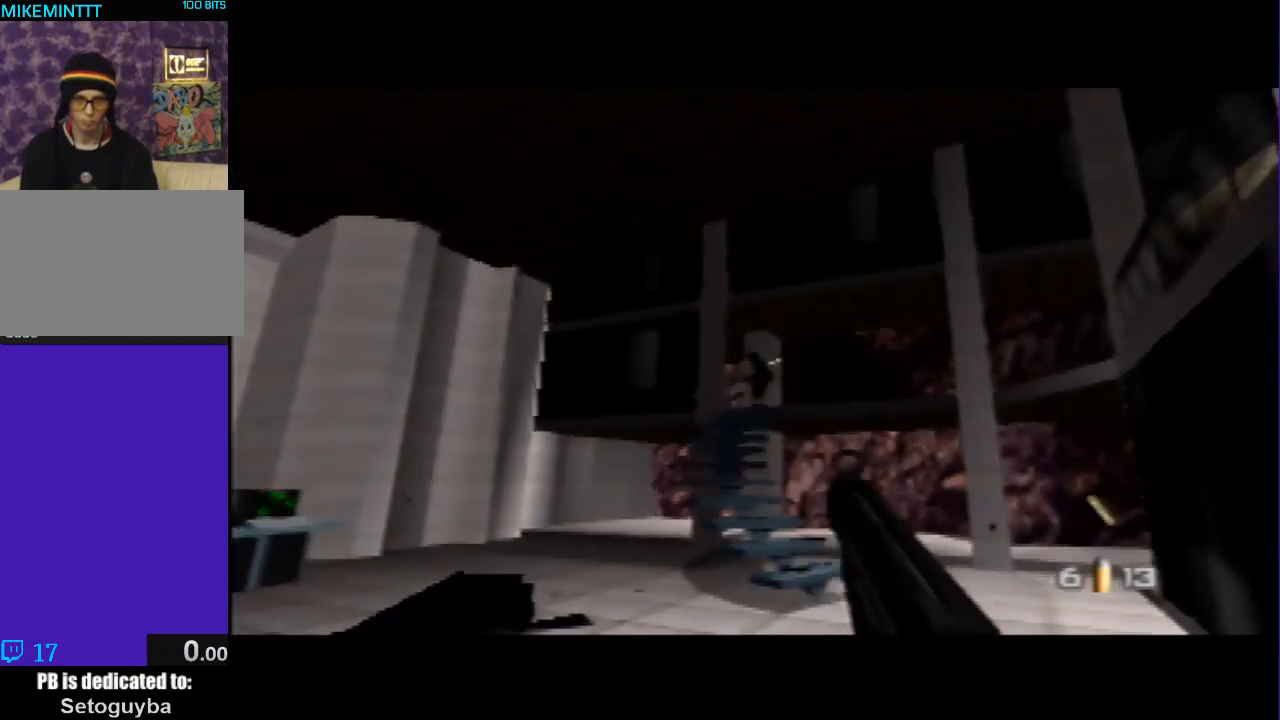
{"buttons": ["B"], "left_stick": "up-left", "events": [[467, "Z", "up"], [467, "left_stick", "up-left"], [500, "B", "down"]]}
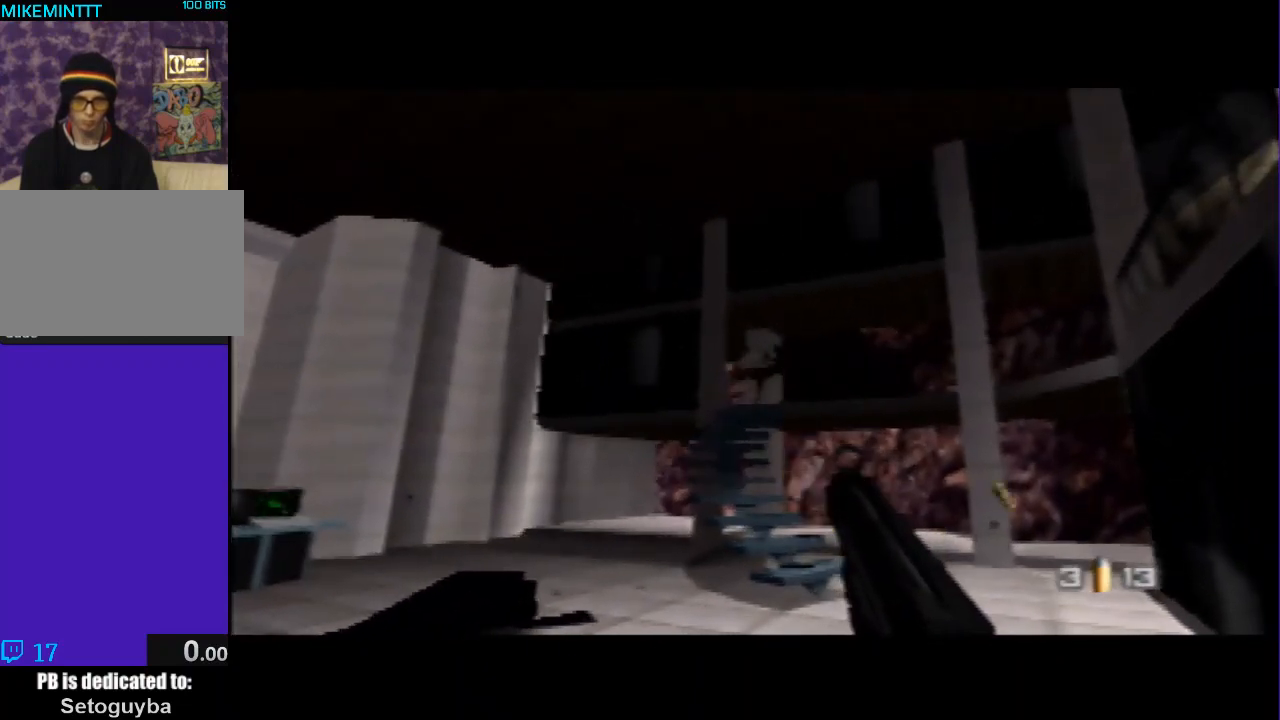
{"buttons": [], "left_stick": "up-left", "events": [[33, "left_stick", "left"], [267, "B", "up"], [500, "left_stick", "up-left"]]}
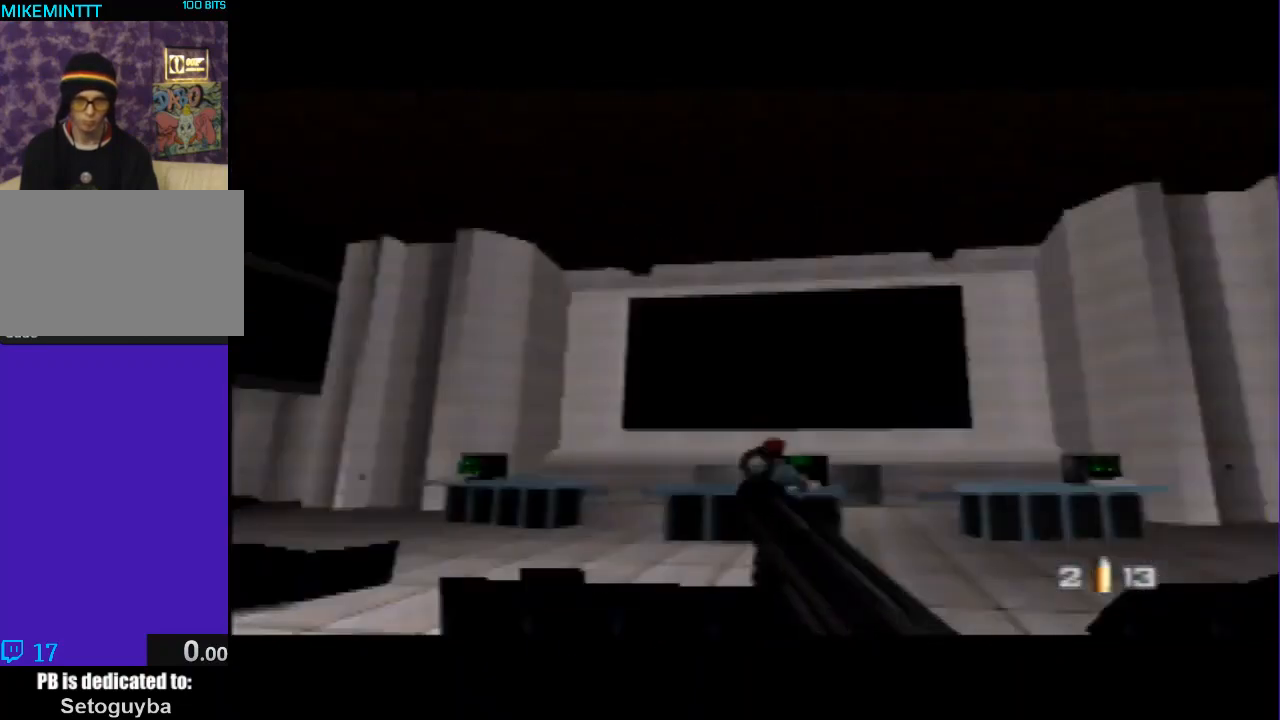
{"buttons": [], "left_stick": "center", "events": [[233, "left_stick", "center"]]}
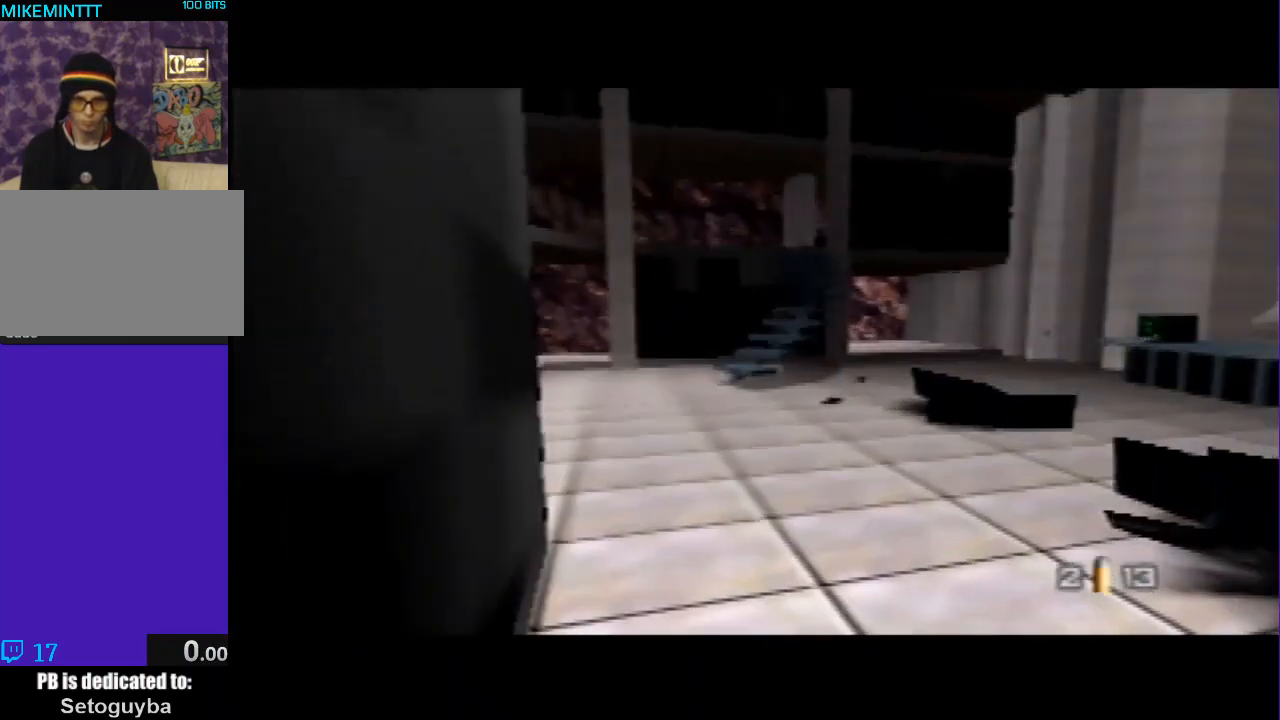
{"buttons": [], "left_stick": "right", "events": [[67, "left_stick", "down-right"], [200, "left_stick", "right"]]}
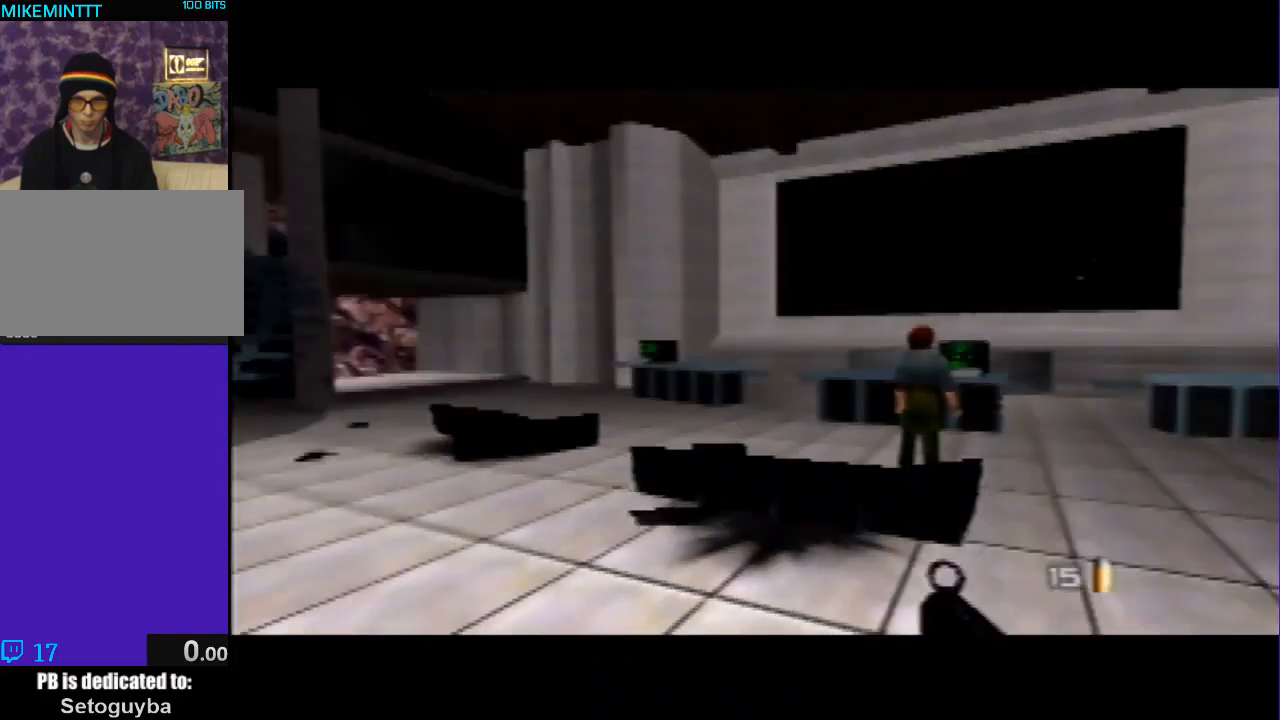
{"buttons": [], "left_stick": "center", "events": [[133, "left_stick", "center"], [233, "left_stick", "right"], [400, "left_stick", "center"]]}
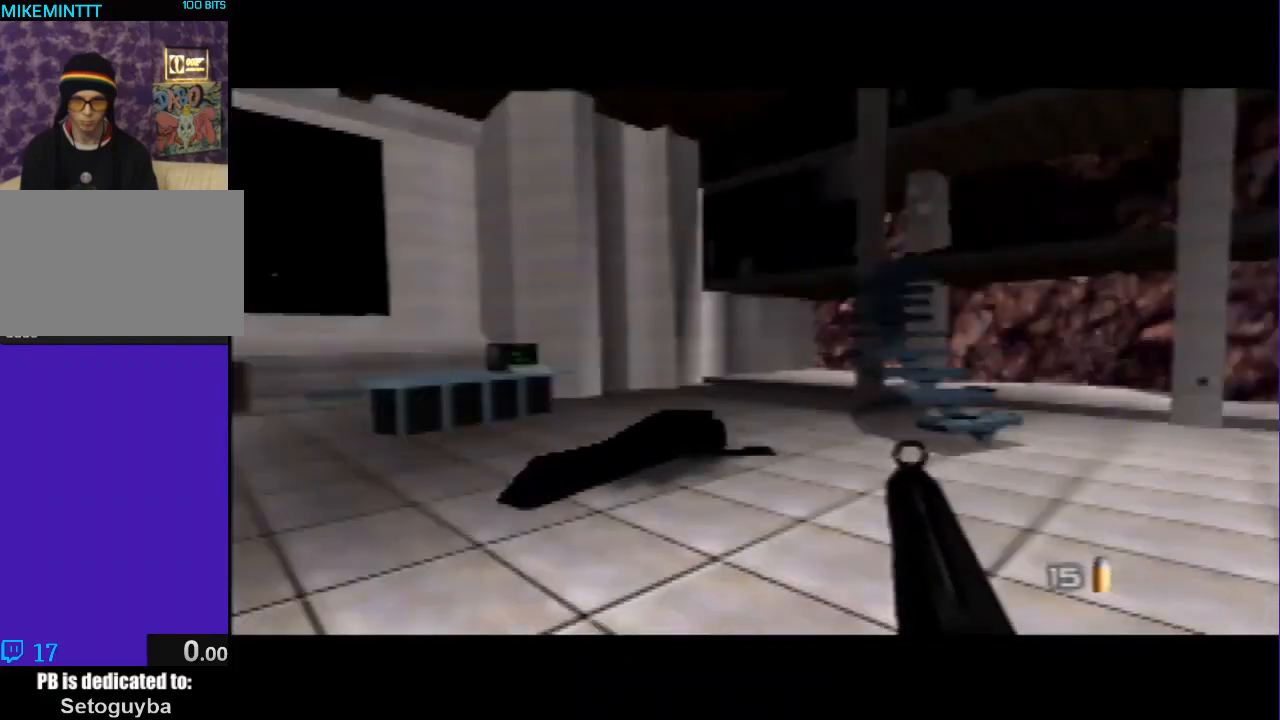
{"buttons": [], "left_stick": "left", "events": [[467, "left_stick", "left"]]}
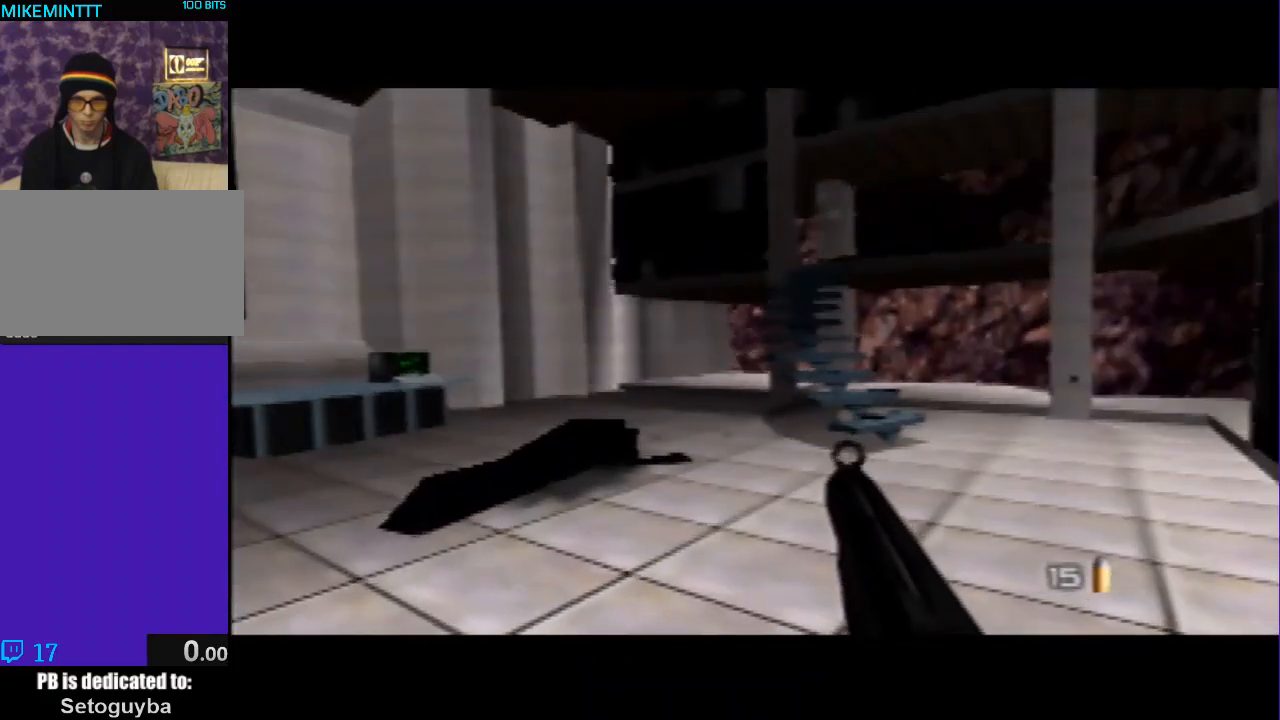
{"buttons": [], "left_stick": "center", "events": [[233, "C_LEFT", "down"], [300, "C_UP", "down"], [500, "C_LEFT", "up"], [500, "C_UP", "up"], [500, "left_stick", "center"]]}
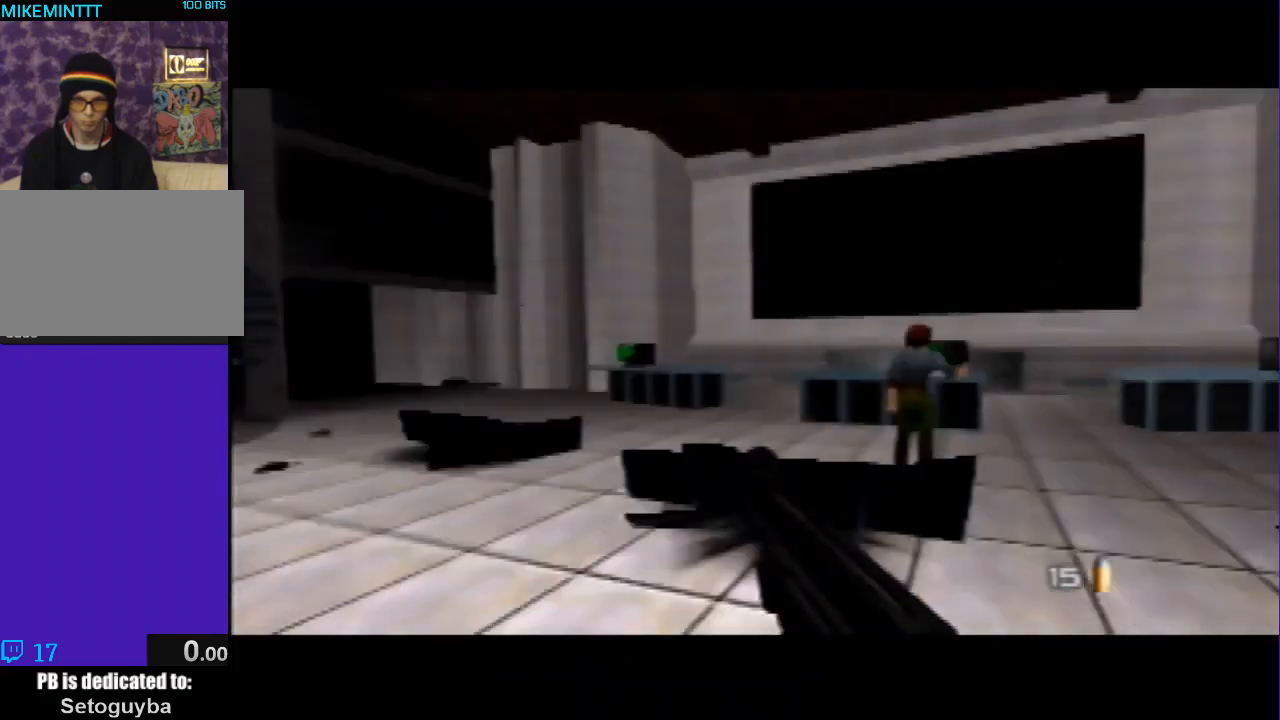
{"buttons": [], "left_stick": "right", "events": [[433, "left_stick", "right"]]}
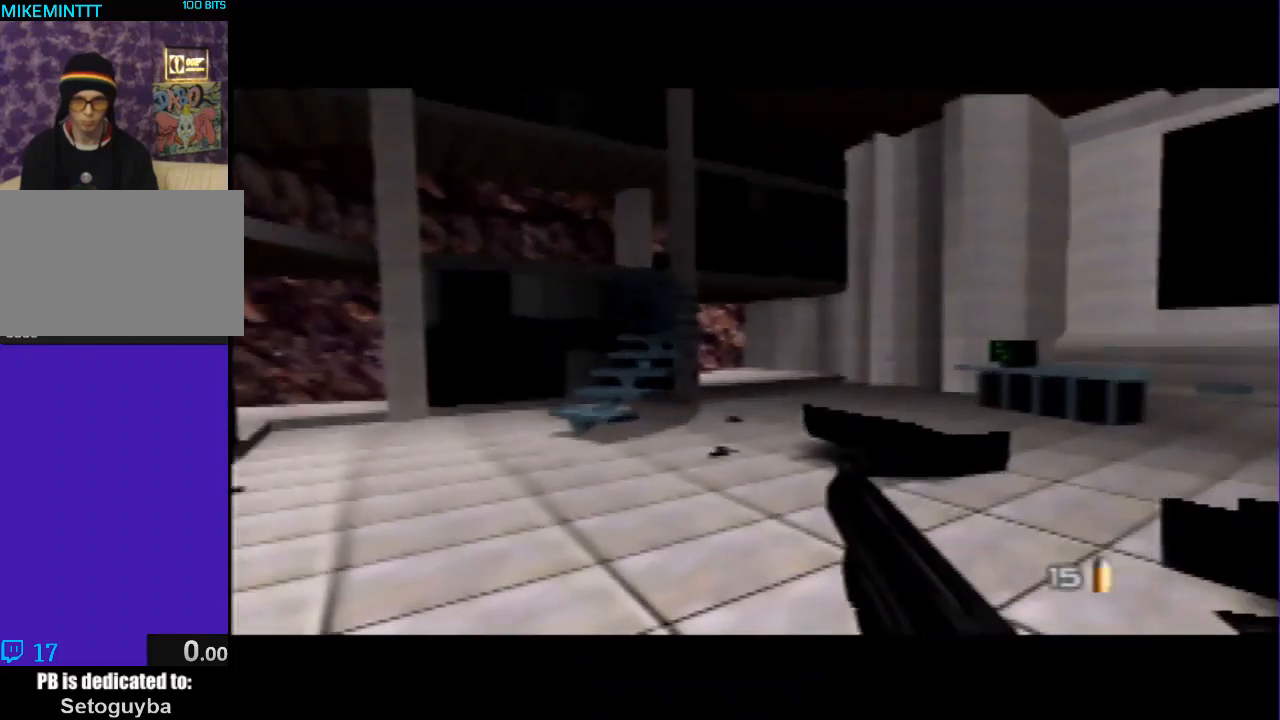
{"buttons": [], "left_stick": "right", "events": []}
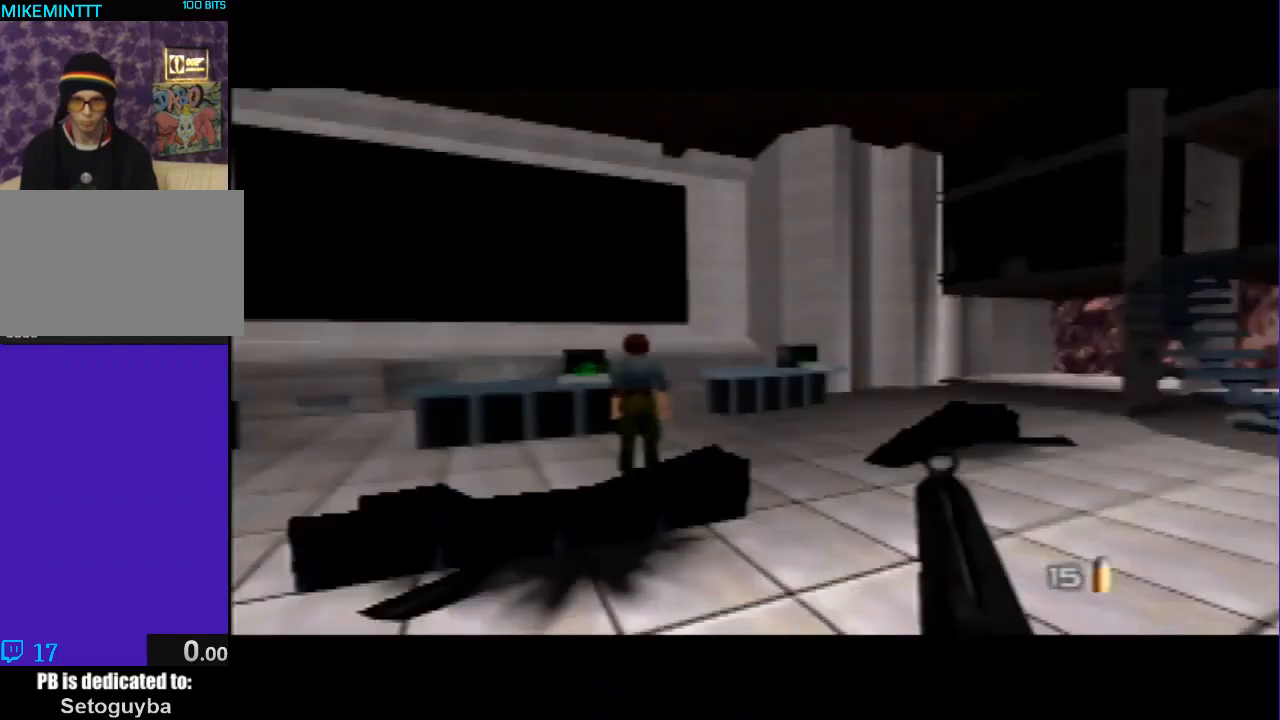
{"buttons": [], "left_stick": "center", "events": [[33, "left_stick", "center"]]}
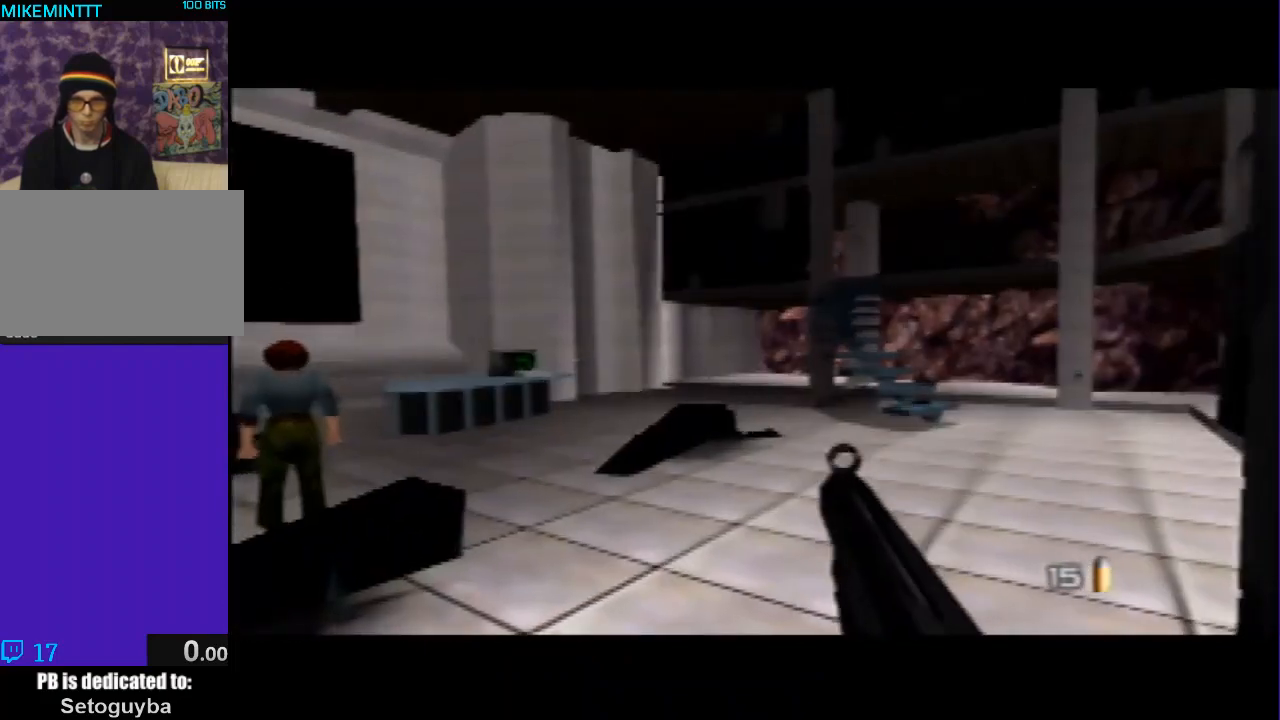
{"buttons": ["C_RIGHT", "C_UP"], "left_stick": "down-left", "events": [[167, "left_stick", "down-right"], [300, "C_RIGHT", "down"], [300, "C_UP", "down"], [300, "left_stick", "center"], [433, "left_stick", "down-left"]]}
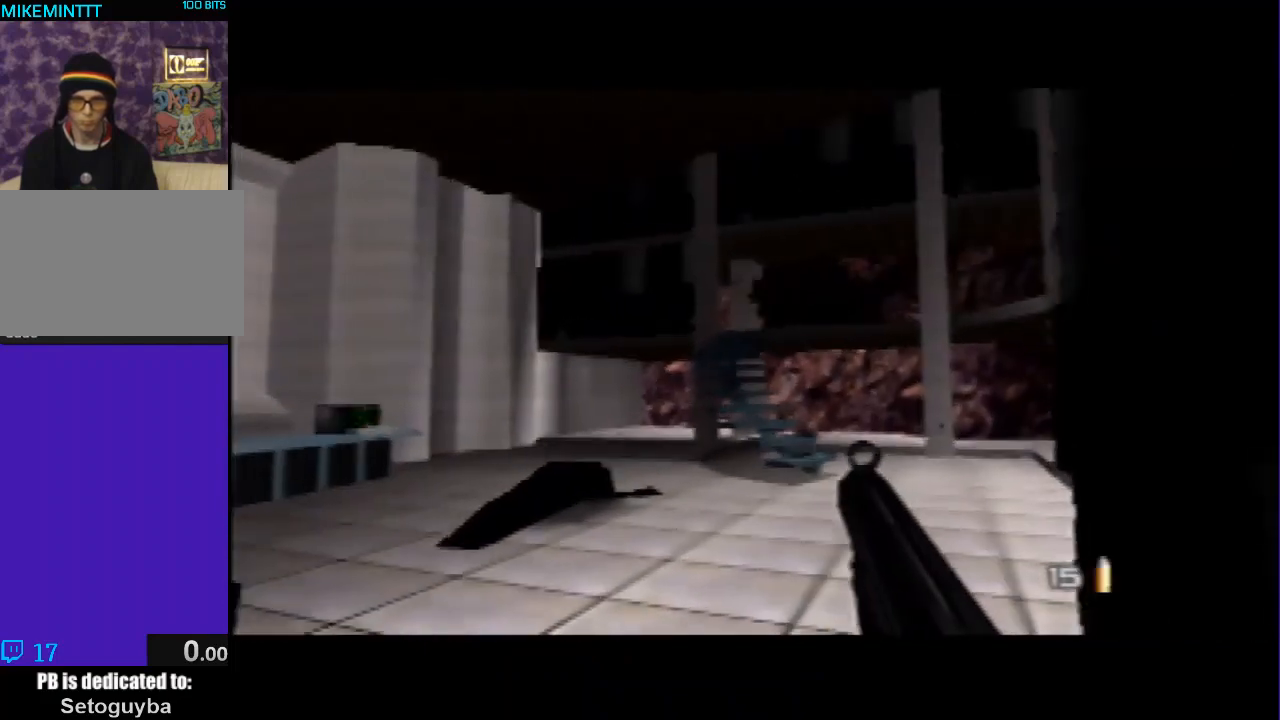
{"buttons": [], "left_stick": "center", "events": [[233, "C_RIGHT", "up"], [233, "C_UP", "up"], [333, "left_stick", "center"]]}
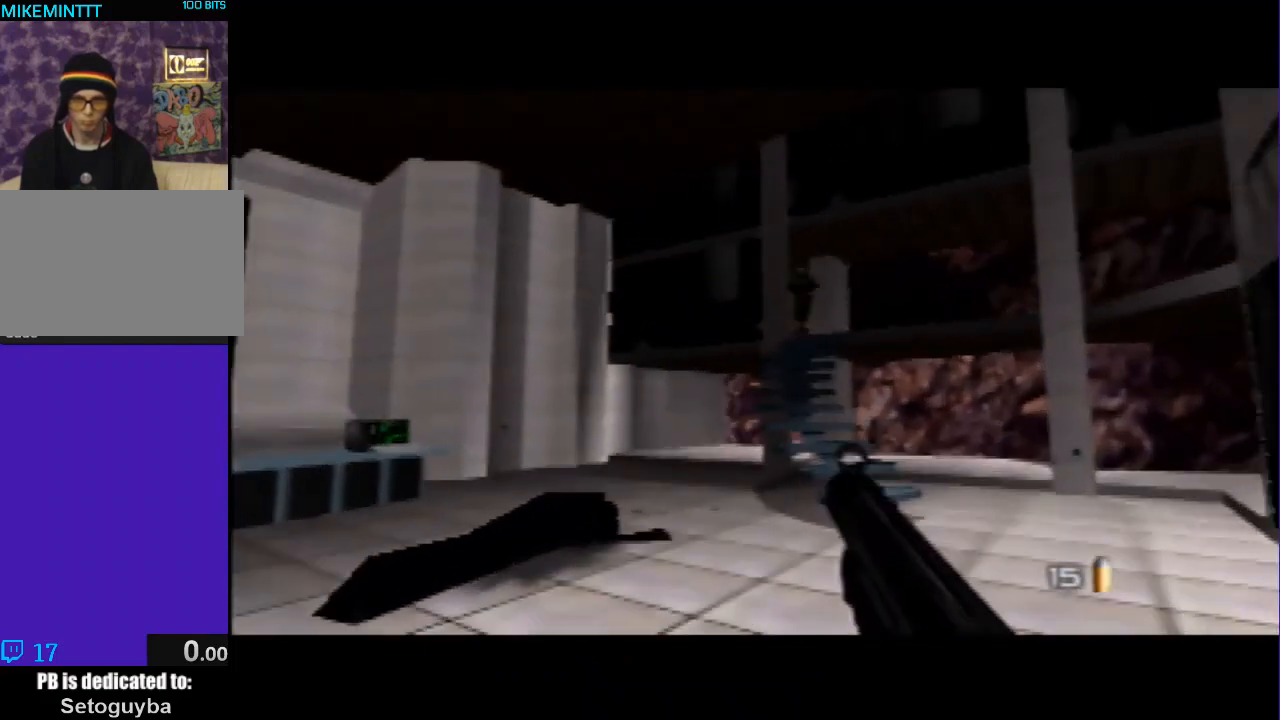
{"buttons": ["Z"], "left_stick": "center", "events": [[67, "left_stick", "down-left"], [200, "left_stick", "down-right"], [333, "left_stick", "center"], [433, "Z", "down"]]}
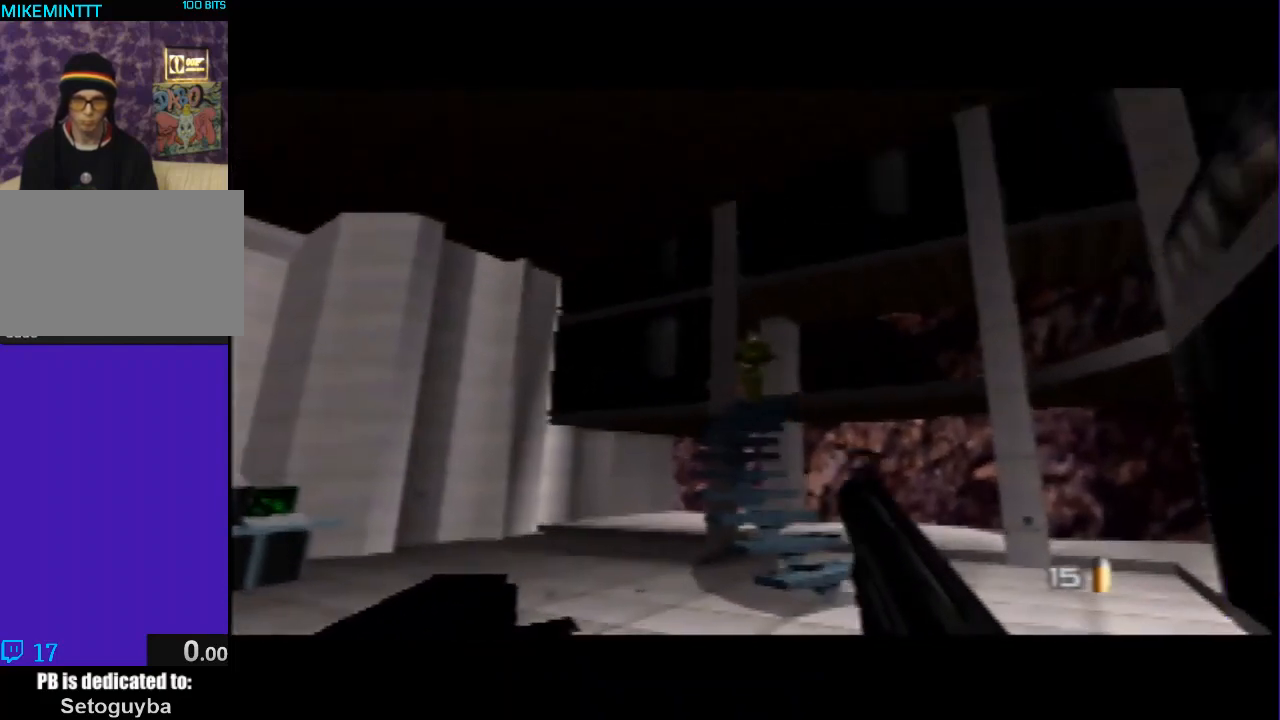
{"buttons": ["Z"], "left_stick": "center", "events": [[100, "left_stick", "up-left"], [167, "left_stick", "center"], [400, "left_stick", "up-left"], [467, "left_stick", "center"]]}
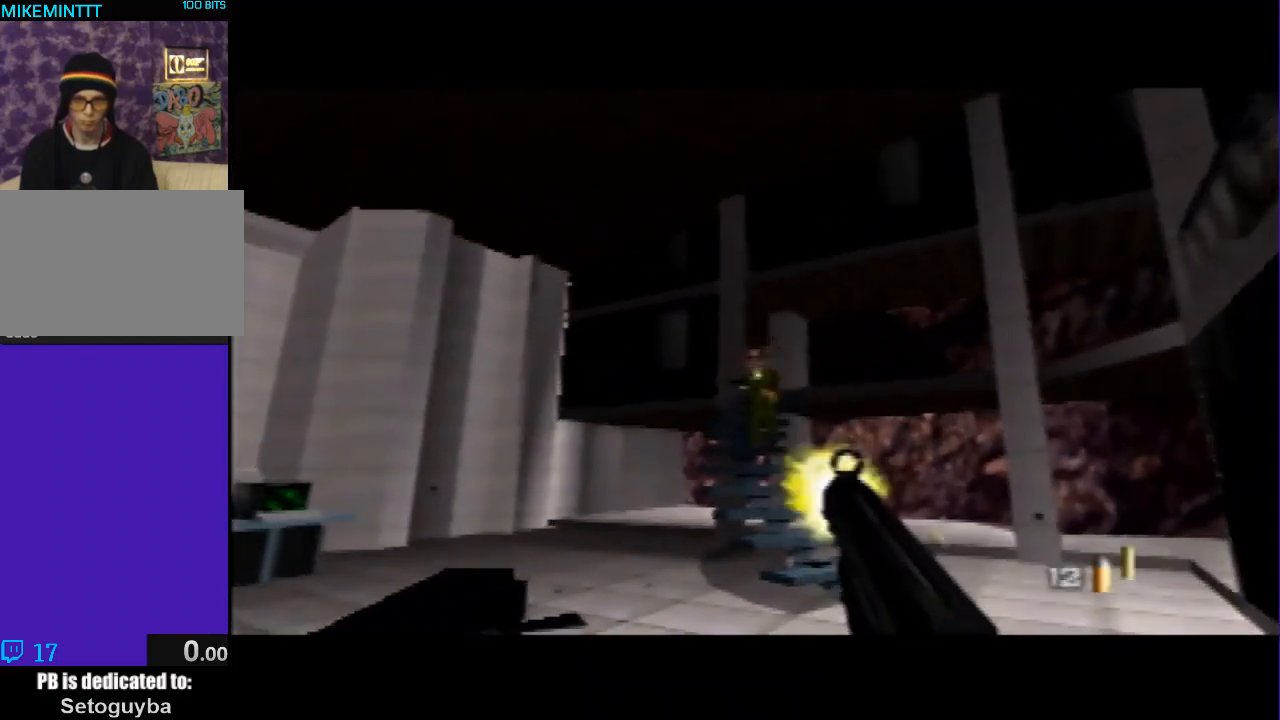
{"buttons": [], "left_stick": "up-left", "events": [[467, "Z", "up"], [467, "left_stick", "up-left"]]}
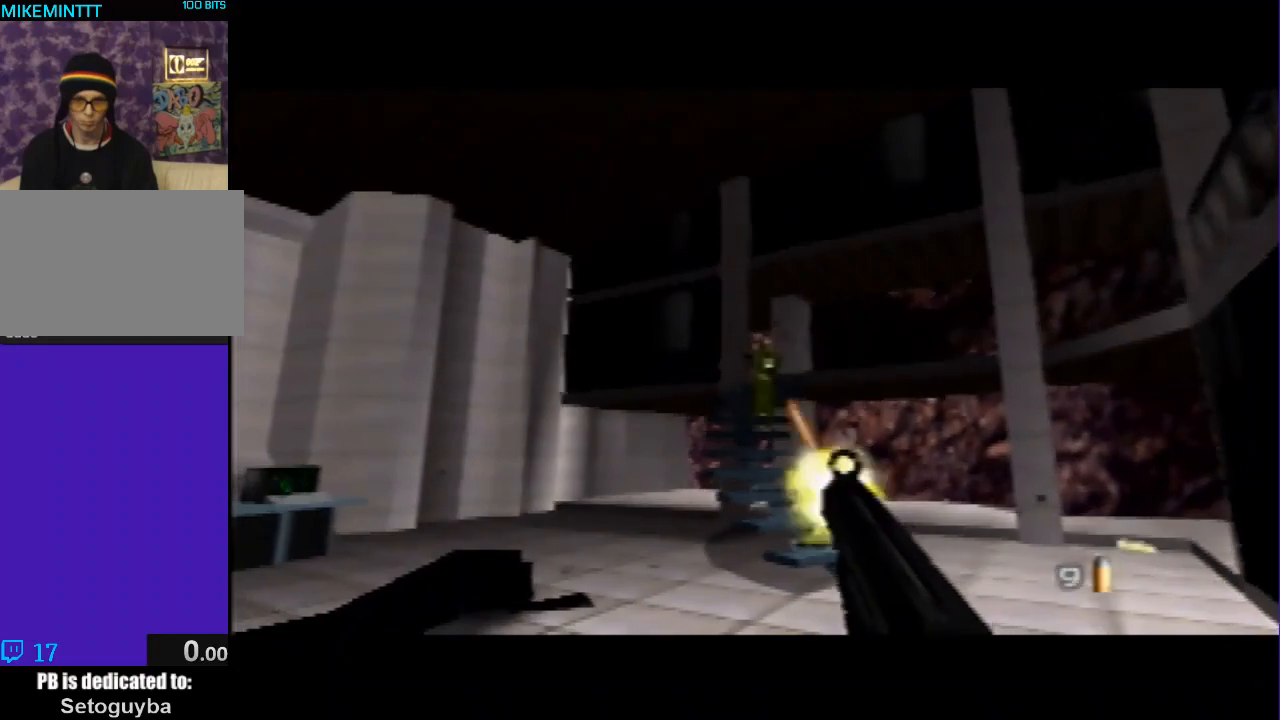
{"buttons": ["C_LEFT", "C_UP"], "left_stick": "left", "events": [[267, "left_stick", "left"], [500, "C_LEFT", "down"], [500, "C_UP", "down"]]}
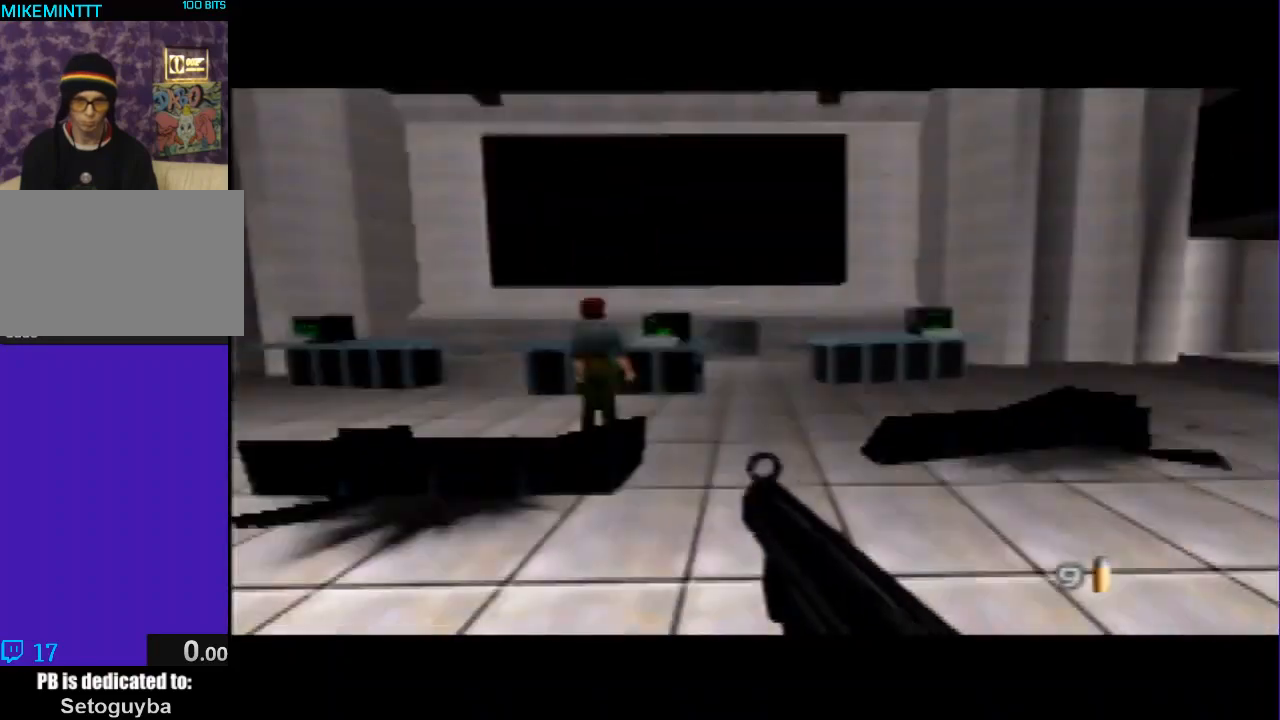
{"buttons": [], "left_stick": "left", "events": [[67, "left_stick", "center"], [233, "left_stick", "left"], [267, "C_LEFT", "up"], [300, "C_UP", "up"]]}
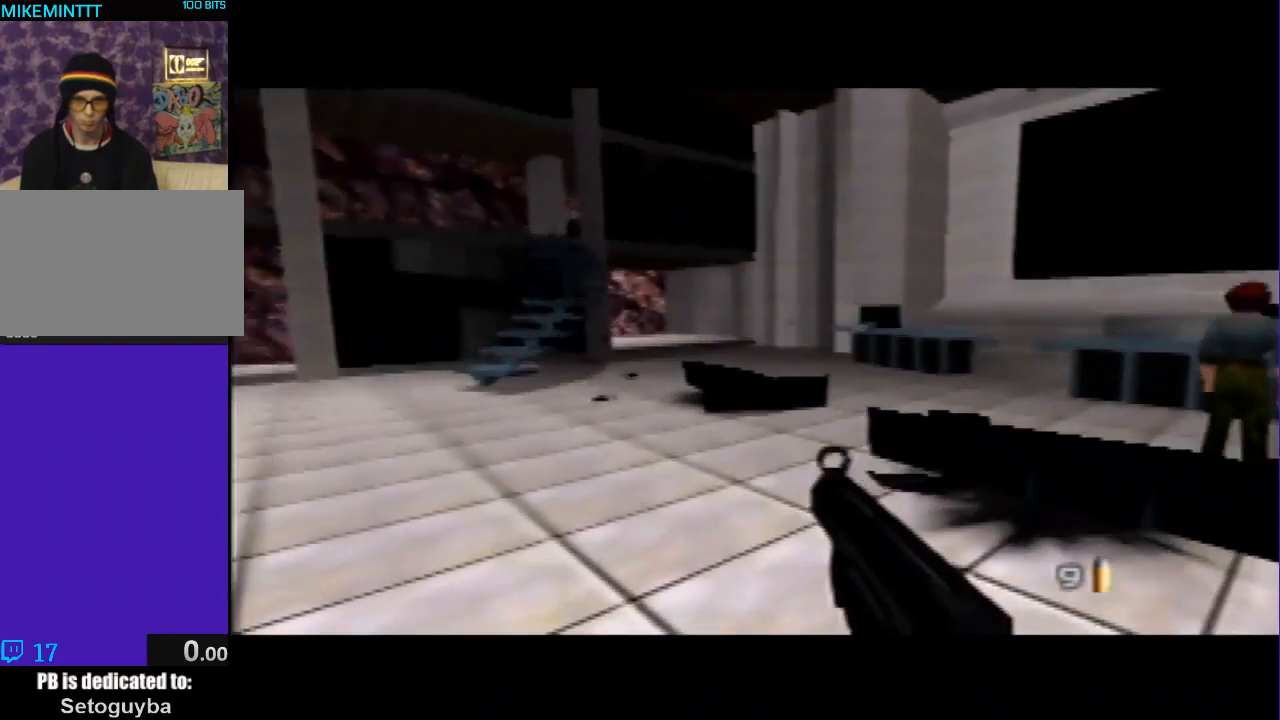
{"buttons": ["C_LEFT", "C_UP"], "left_stick": "right", "events": [[67, "left_stick", "center"], [300, "left_stick", "right"], [367, "C_LEFT", "down"], [367, "C_UP", "down"]]}
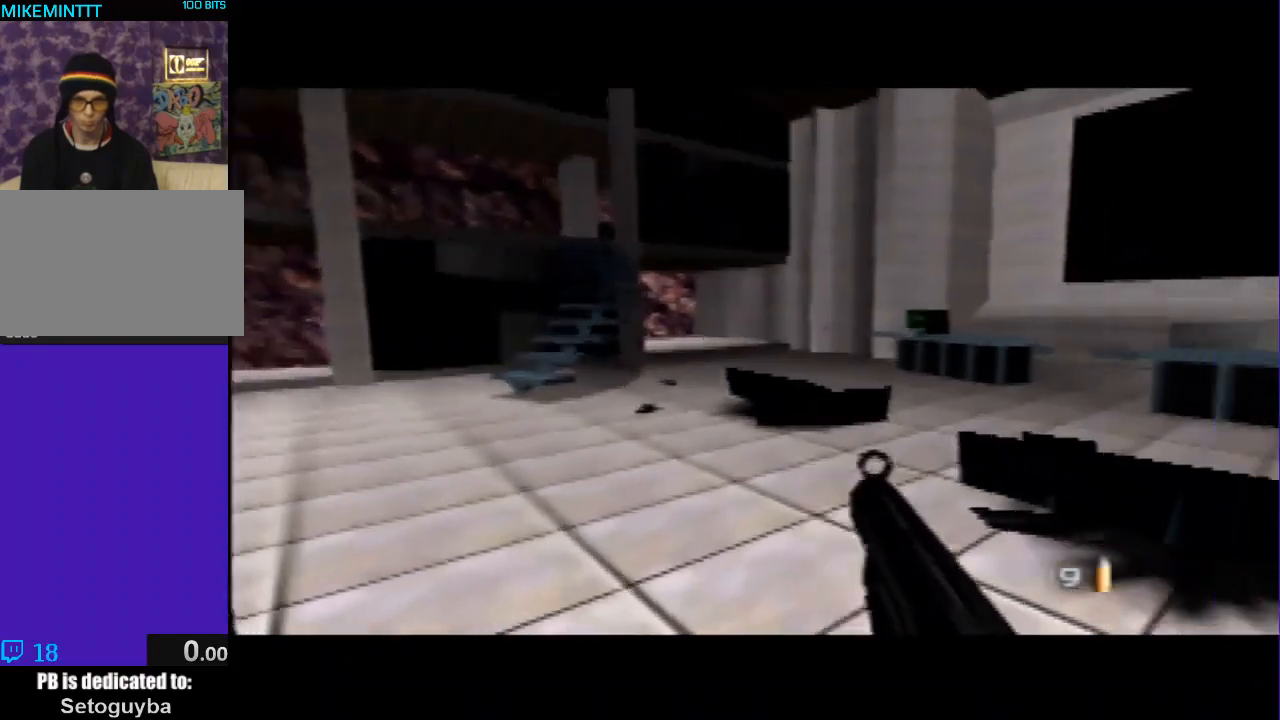
{"buttons": ["C_LEFT", "C_UP"], "left_stick": "center", "events": [[400, "left_stick", "center"]]}
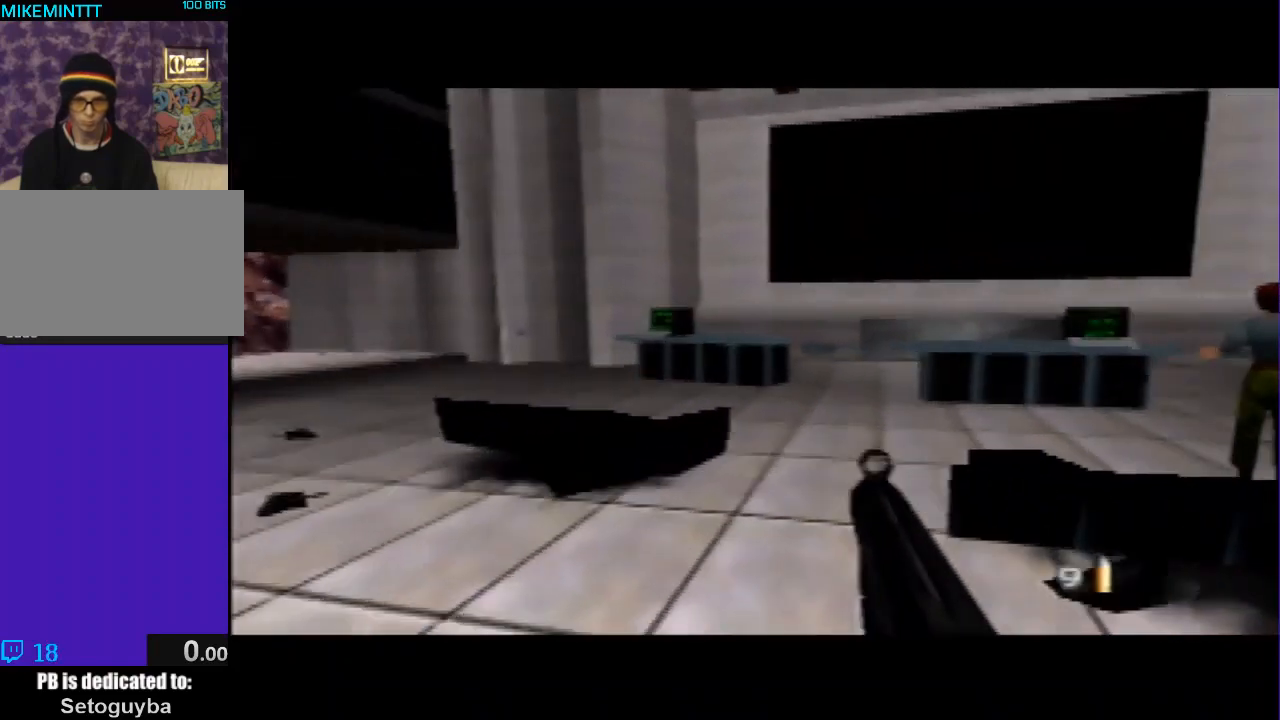
{"buttons": [], "left_stick": "right", "events": [[367, "C_LEFT", "up"], [367, "C_UP", "up"], [367, "left_stick", "right"]]}
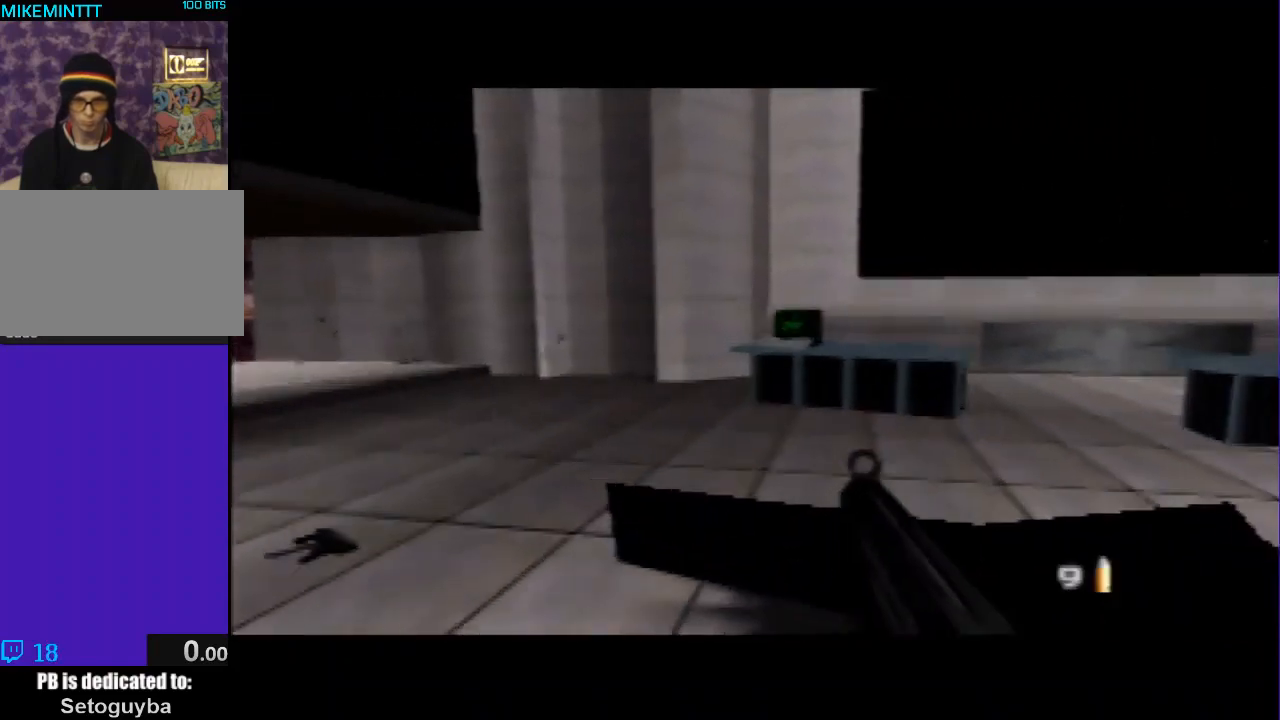
{"buttons": ["C_RIGHT", "C_UP"], "left_stick": "right", "events": [[233, "left_stick", "center"], [267, "C_RIGHT", "down"], [300, "C_UP", "down"], [467, "left_stick", "right"]]}
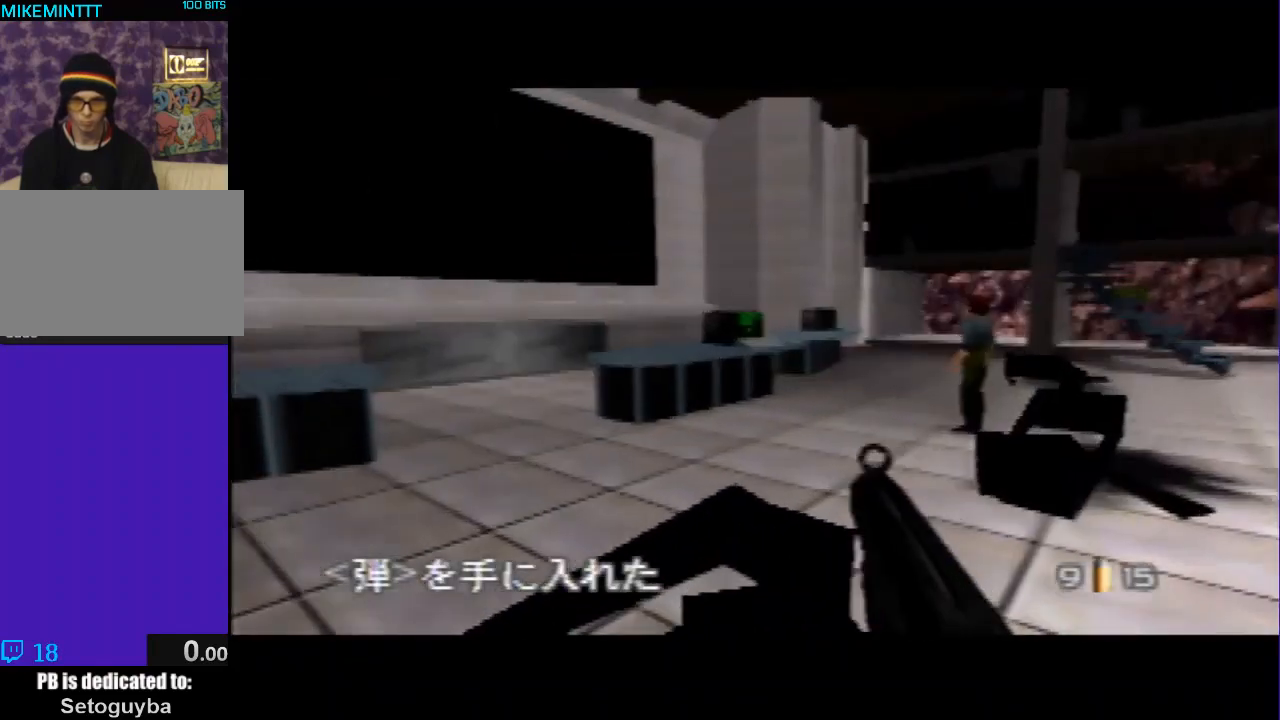
{"buttons": ["C_RIGHT", "C_UP"], "left_stick": "center", "events": [[333, "left_stick", "center"]]}
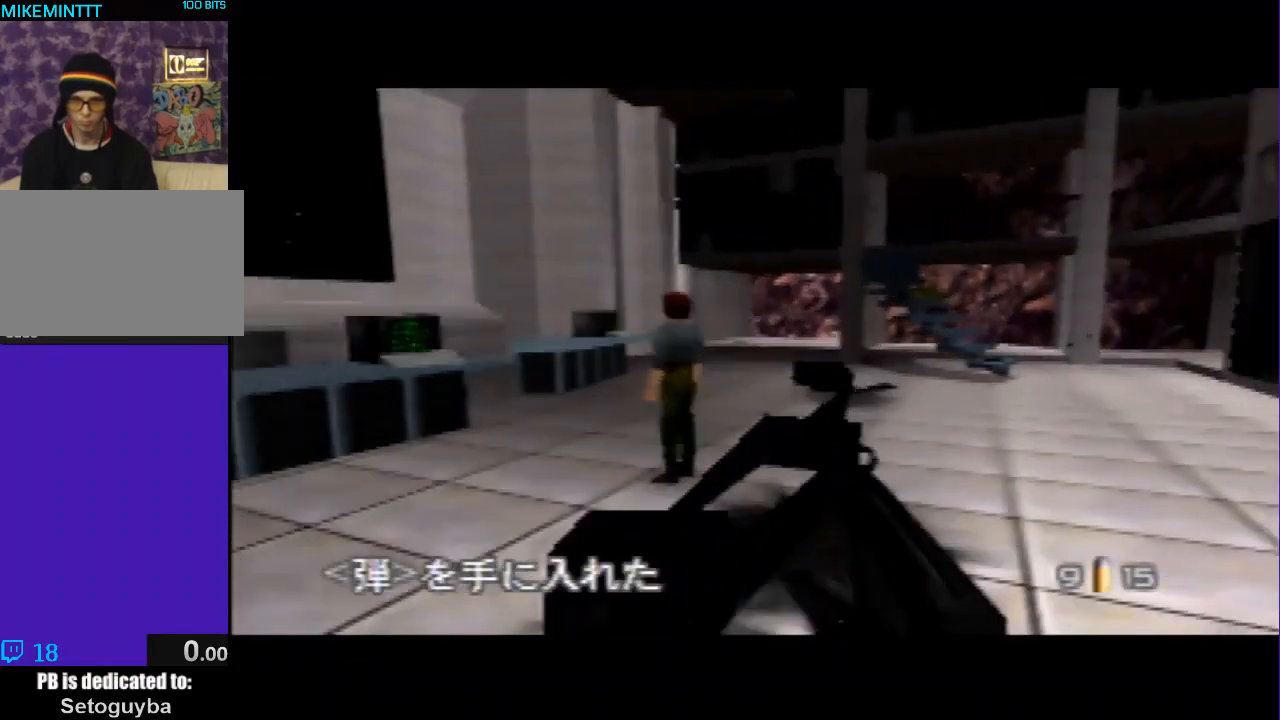
{"buttons": ["C_RIGHT", "C_UP"], "left_stick": "center", "events": []}
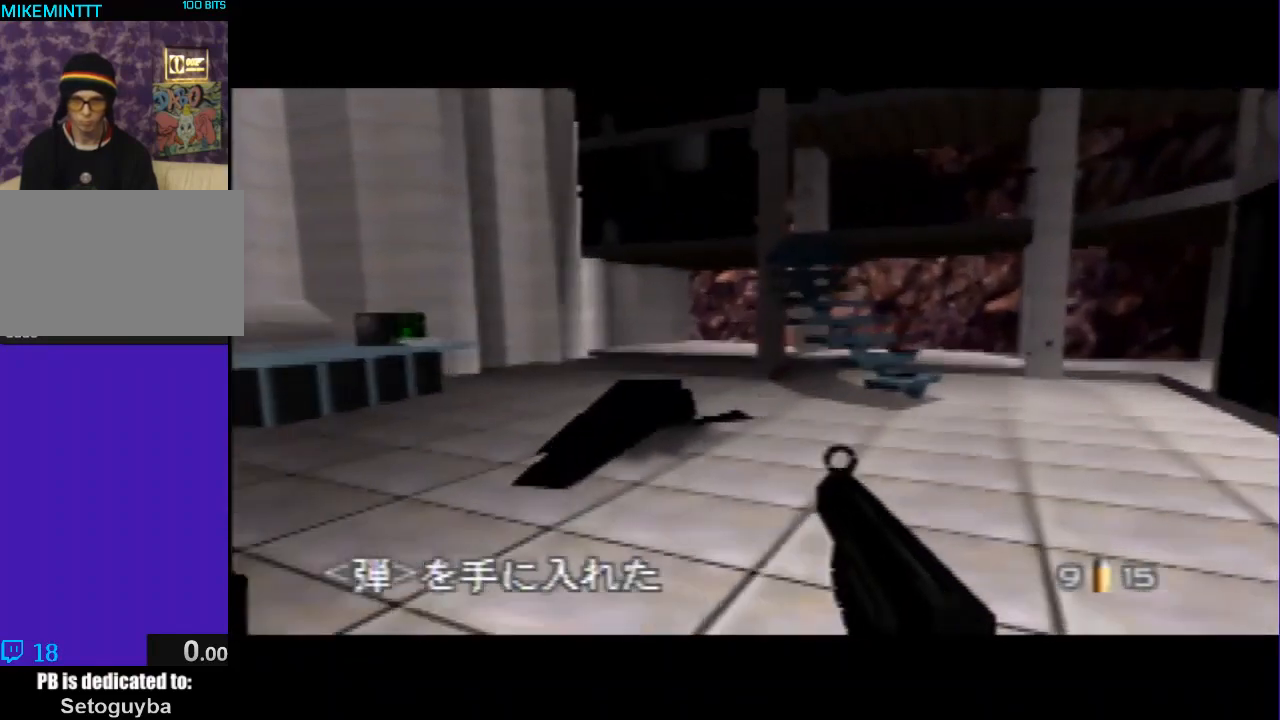
{"buttons": [], "left_stick": "left", "events": [[67, "C_RIGHT", "up"], [67, "C_UP", "up"], [100, "left_stick", "left"], [267, "B", "down"], [300, "B", "up"]]}
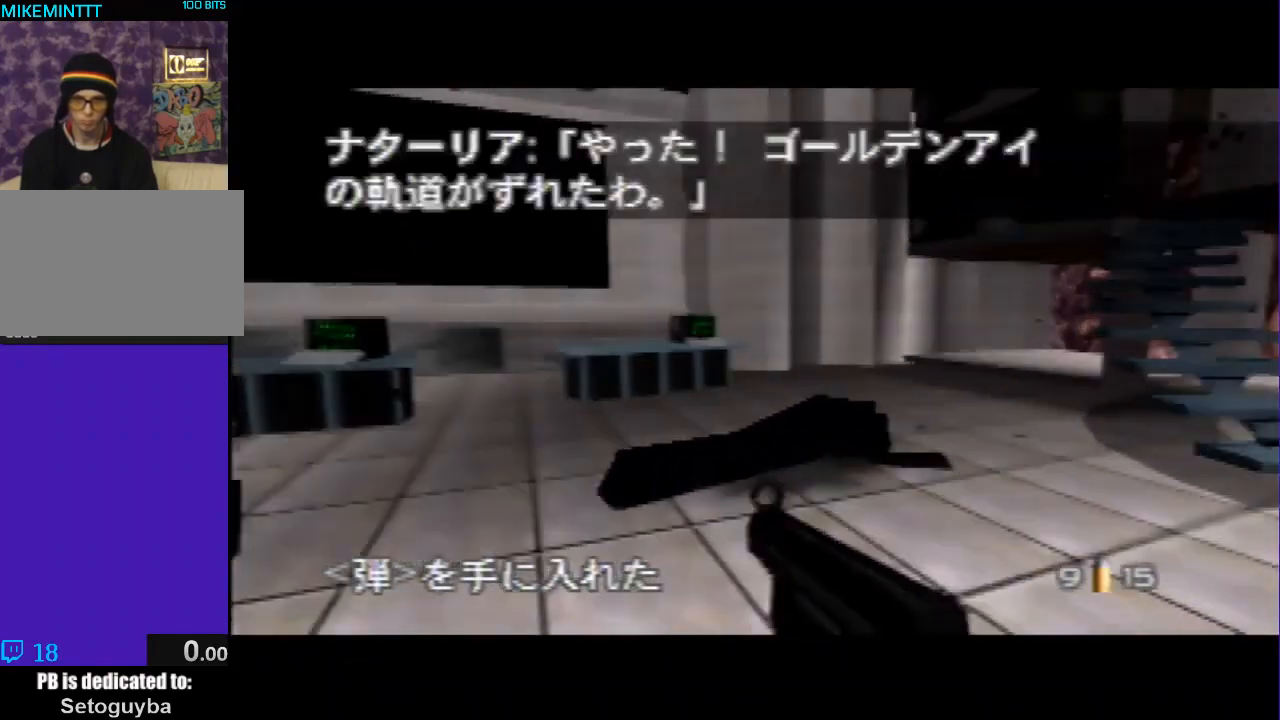
{"buttons": [], "left_stick": "center", "events": [[100, "C_LEFT", "down"], [100, "C_UP", "down"], [333, "left_stick", "center"], [400, "C_LEFT", "up"], [400, "C_UP", "up"]]}
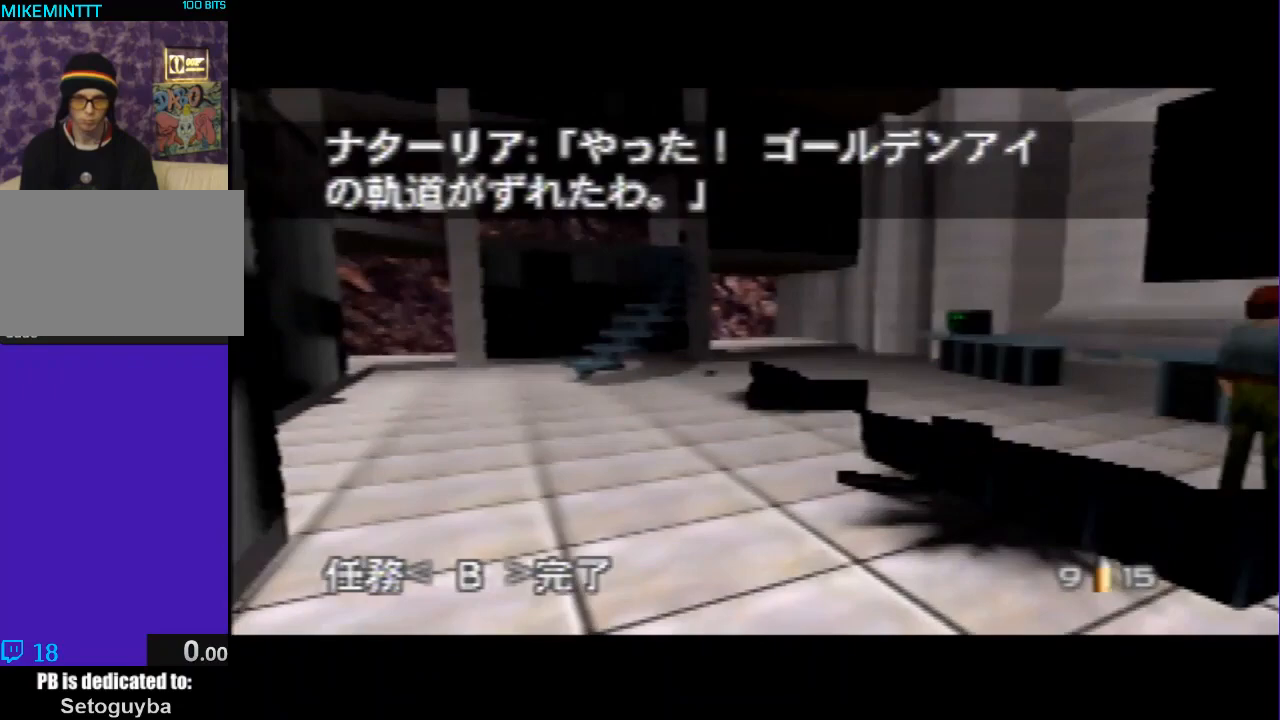
{"buttons": [], "left_stick": "right", "events": [[233, "left_stick", "right"]]}
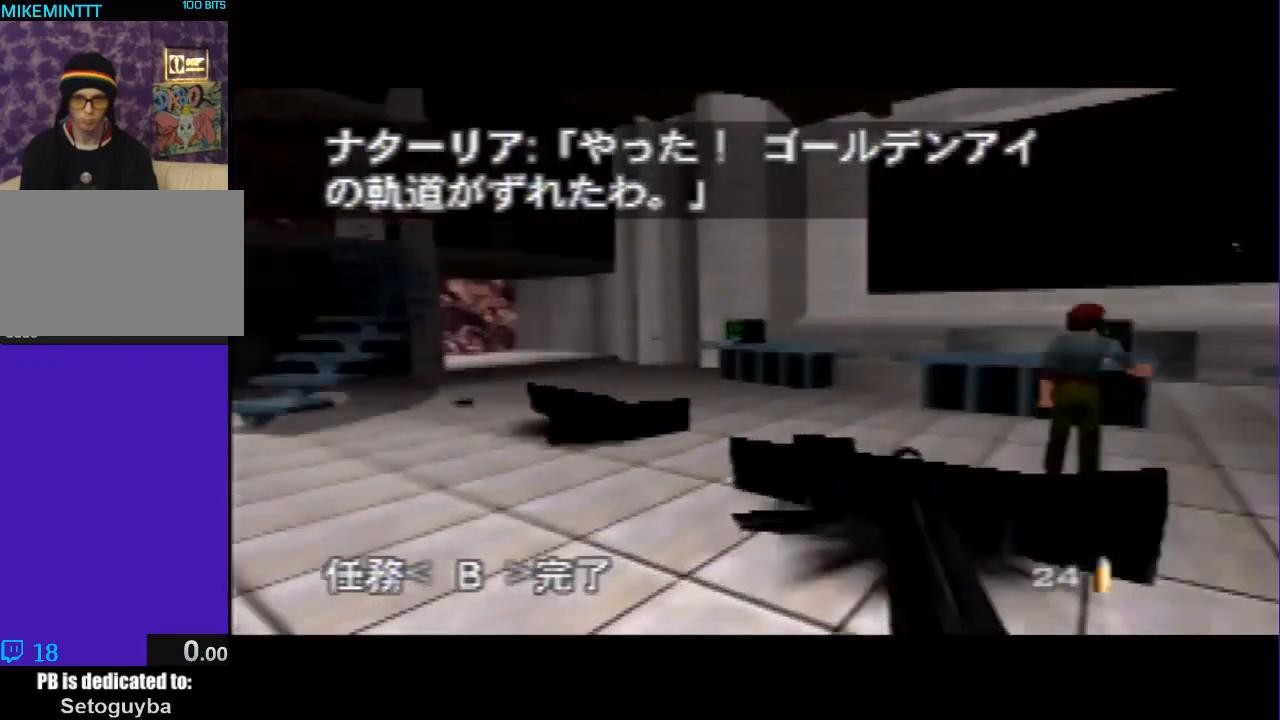
{"buttons": ["C_RIGHT", "C_UP"], "left_stick": "center", "events": [[300, "C_UP", "down"], [333, "C_RIGHT", "down"], [333, "left_stick", "center"]]}